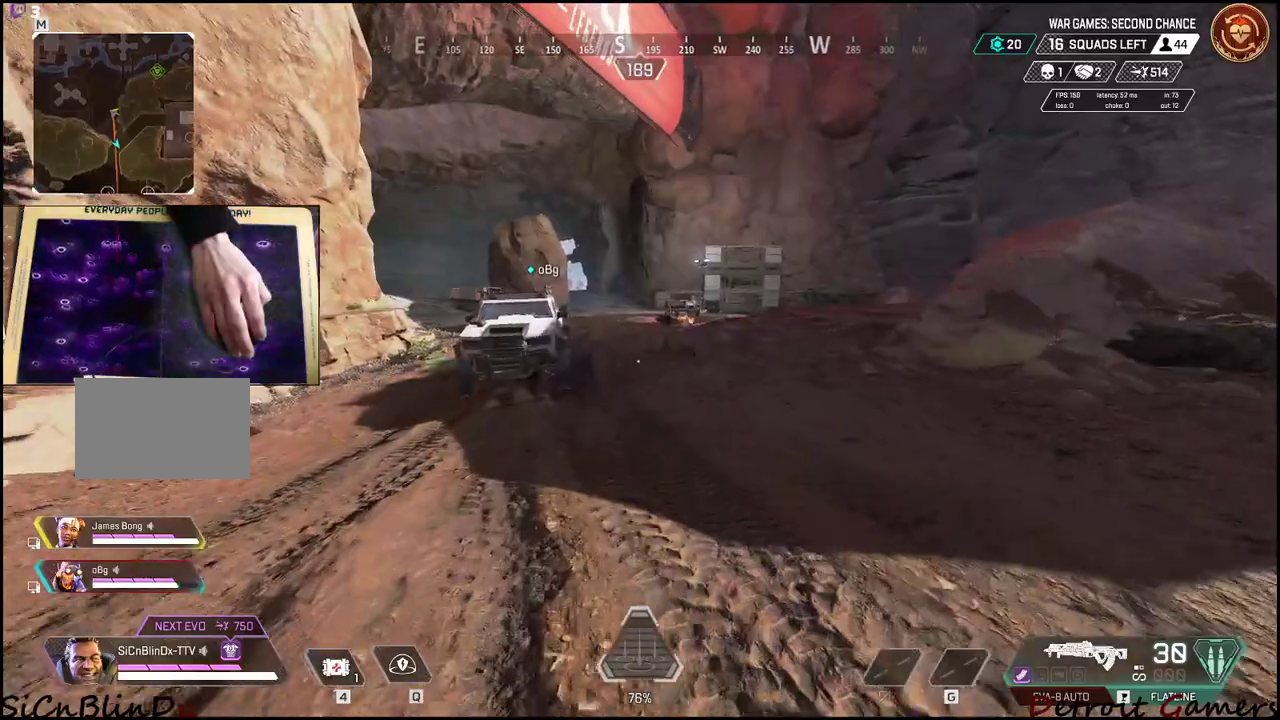
Gameplay with keyboard and mouse; each line is a JSON object with the keys held at the frame after it. "events" lists presses ("down") and releases ("up") of "1", "2", "3", "4", "5", "a", "alt", "c", "caps_lock", "ctrl", "d", "e", "f", "g", "q", "r", "s", "shift", "space", "t", "tab", "v", "w", "x" and "z" between this image and that frame as [ms after this image, input, new state], when the widget could be followed in between. No other keys are recorded. Mouse buttons are not recorded. Not read: mouse_move.
{"keys": ["c", "shift", "w"], "events": [[500, "c", "down"]]}
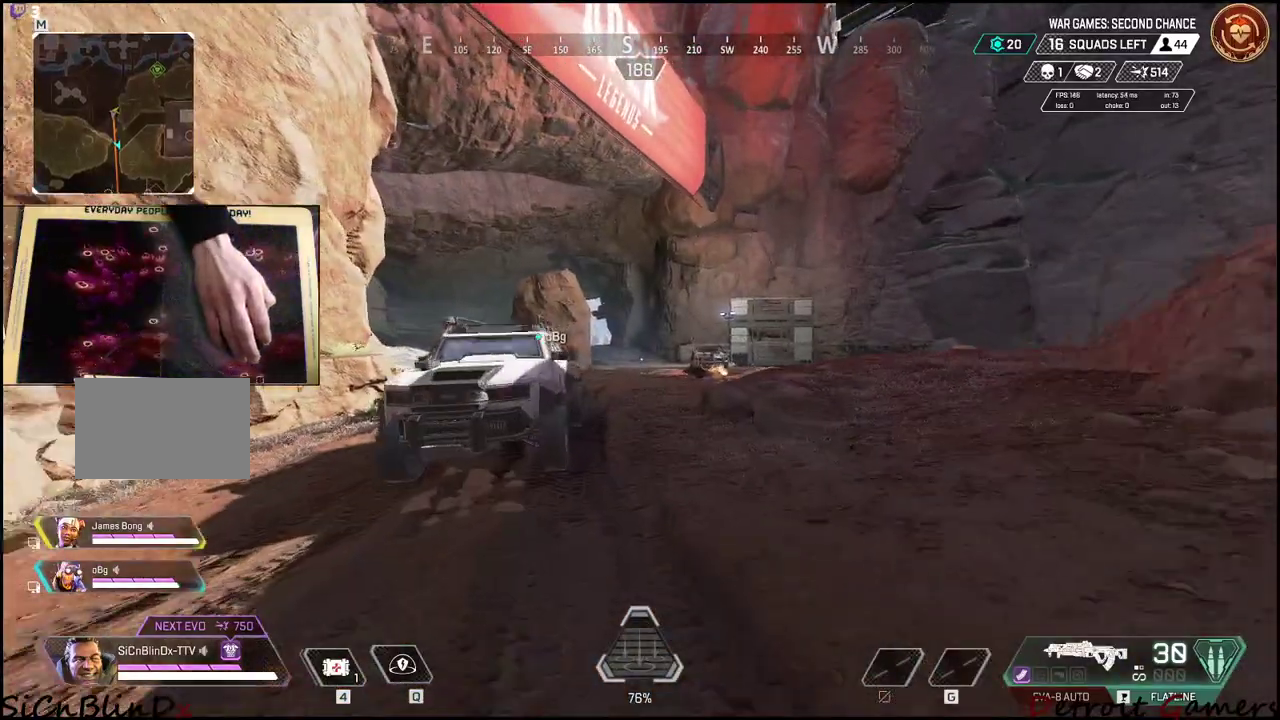
{"keys": ["shift", "w"], "events": [[100, "c", "up"], [333, "space", "down"], [416, "space", "up"]]}
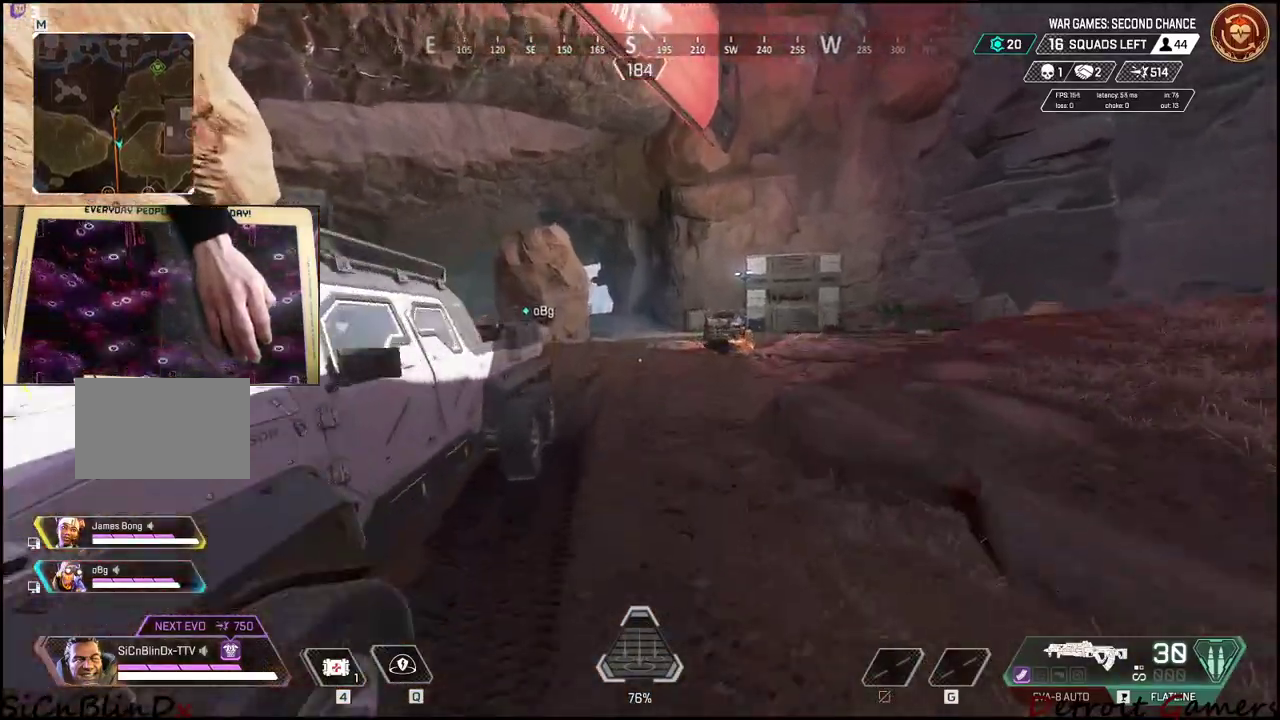
{"keys": ["shift", "w"], "events": []}
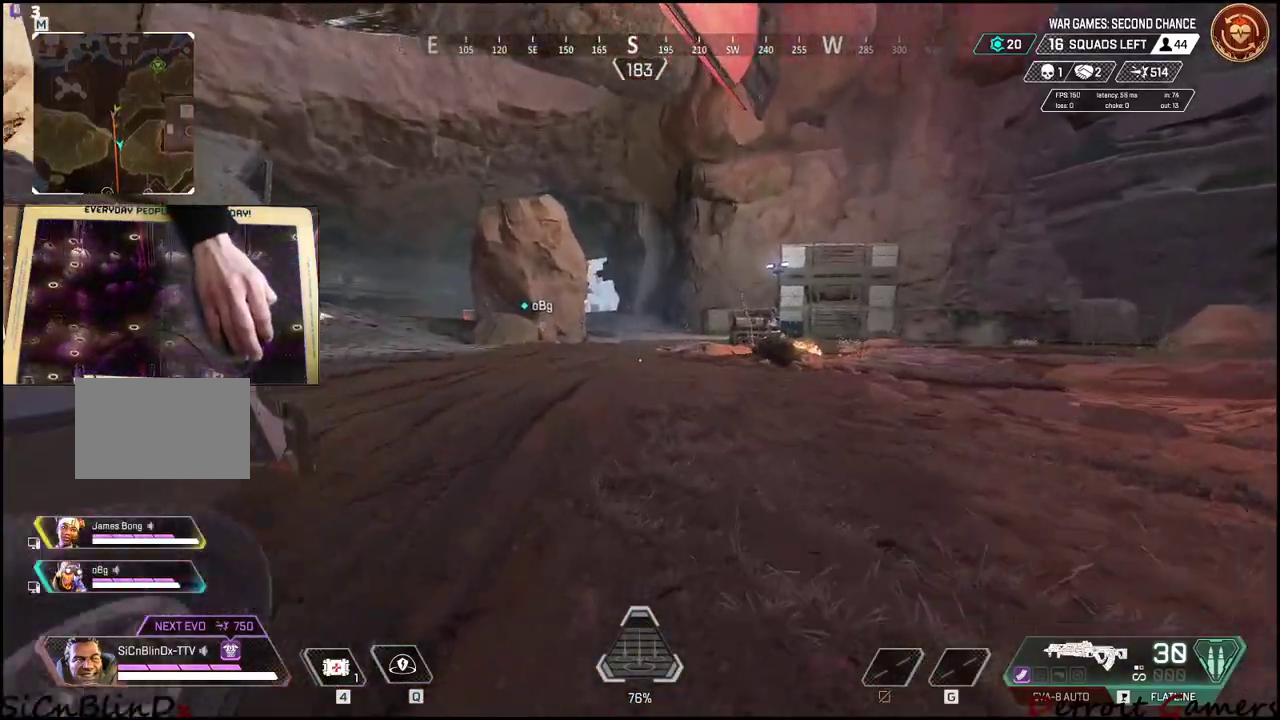
{"keys": ["shift", "w"], "events": []}
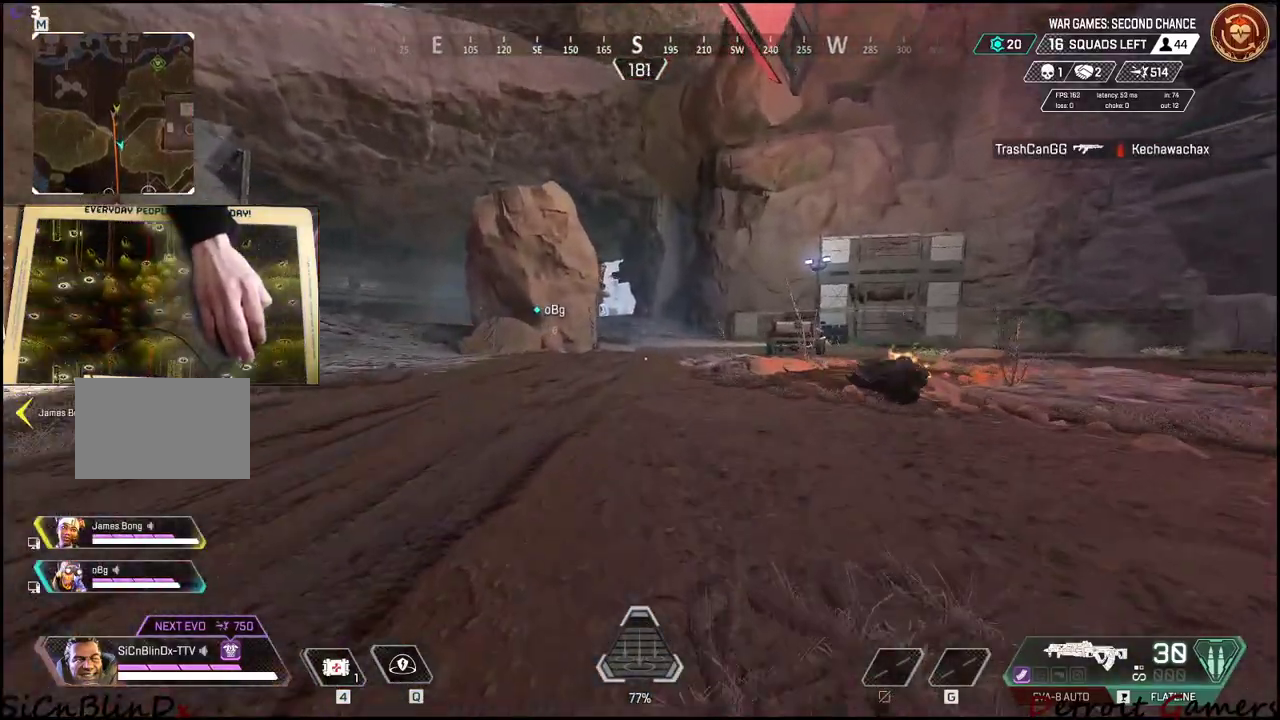
{"keys": ["shift", "w"], "events": []}
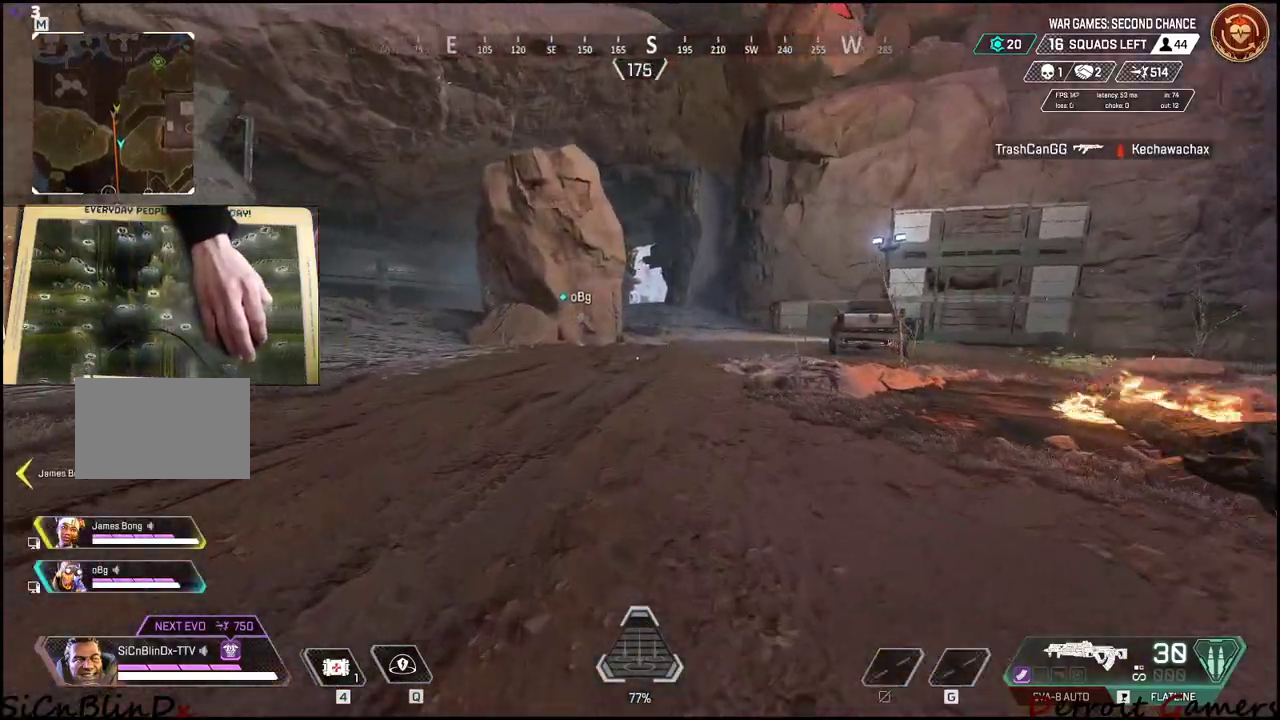
{"keys": ["shift", "w"], "events": []}
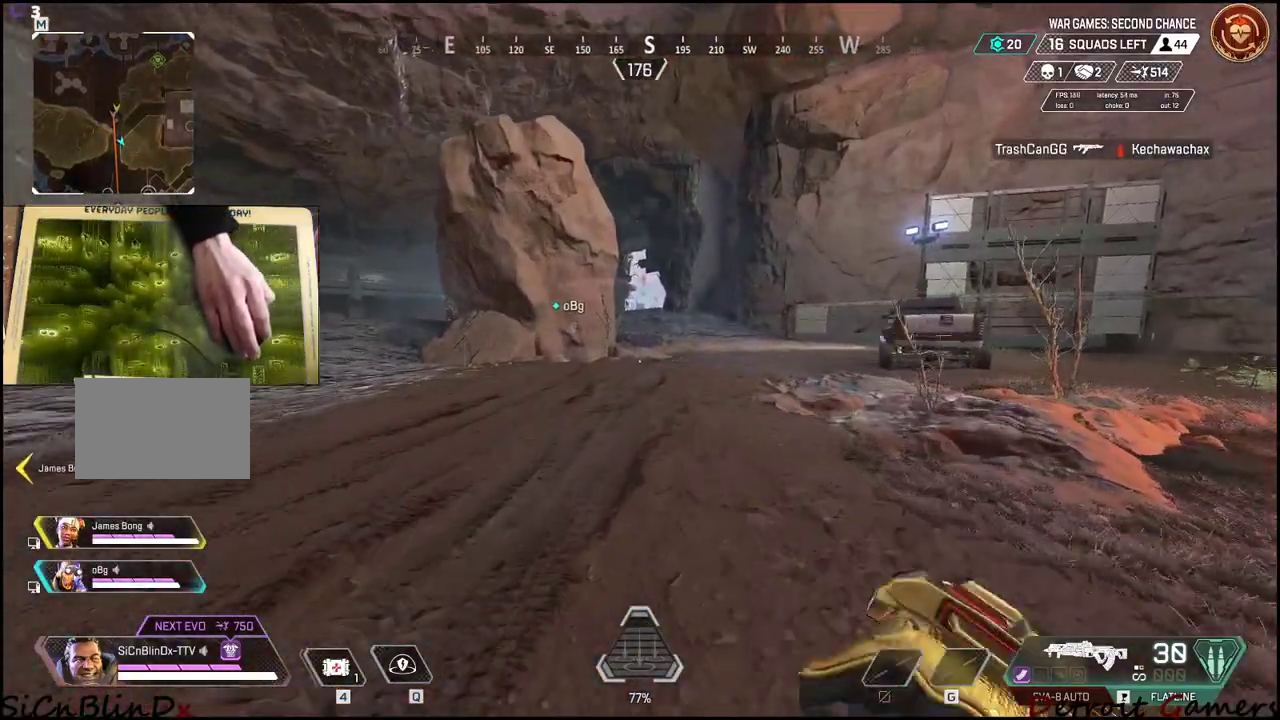
{"keys": ["shift", "space", "w"], "events": [[33, "c", "down"], [216, "c", "up"], [400, "space", "down"]]}
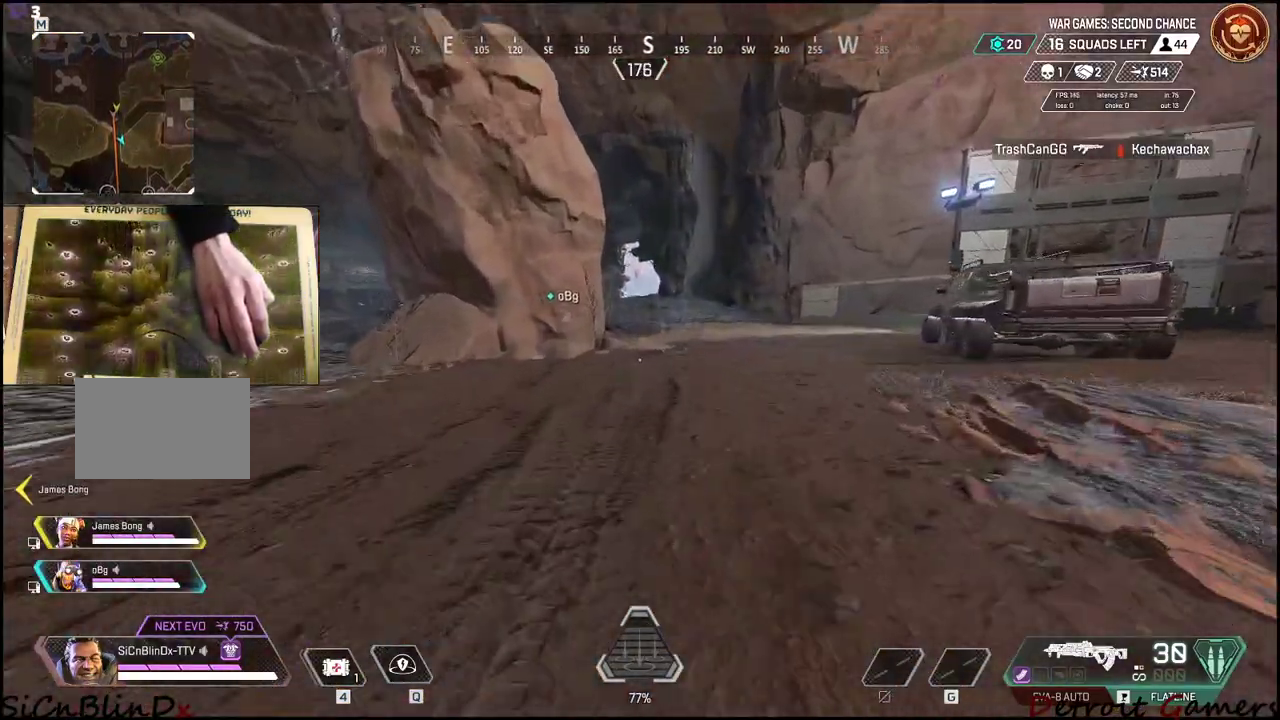
{"keys": ["shift", "w"], "events": [[100, "space", "up"]]}
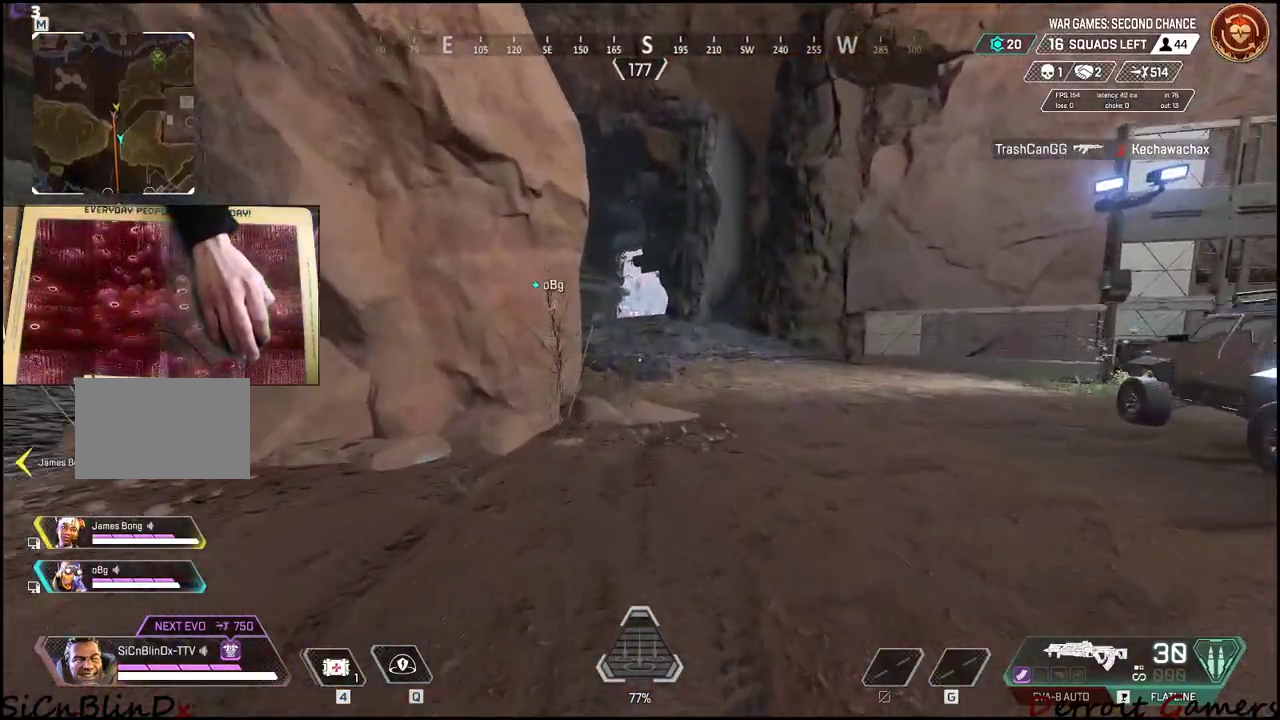
{"keys": ["shift", "w"], "events": []}
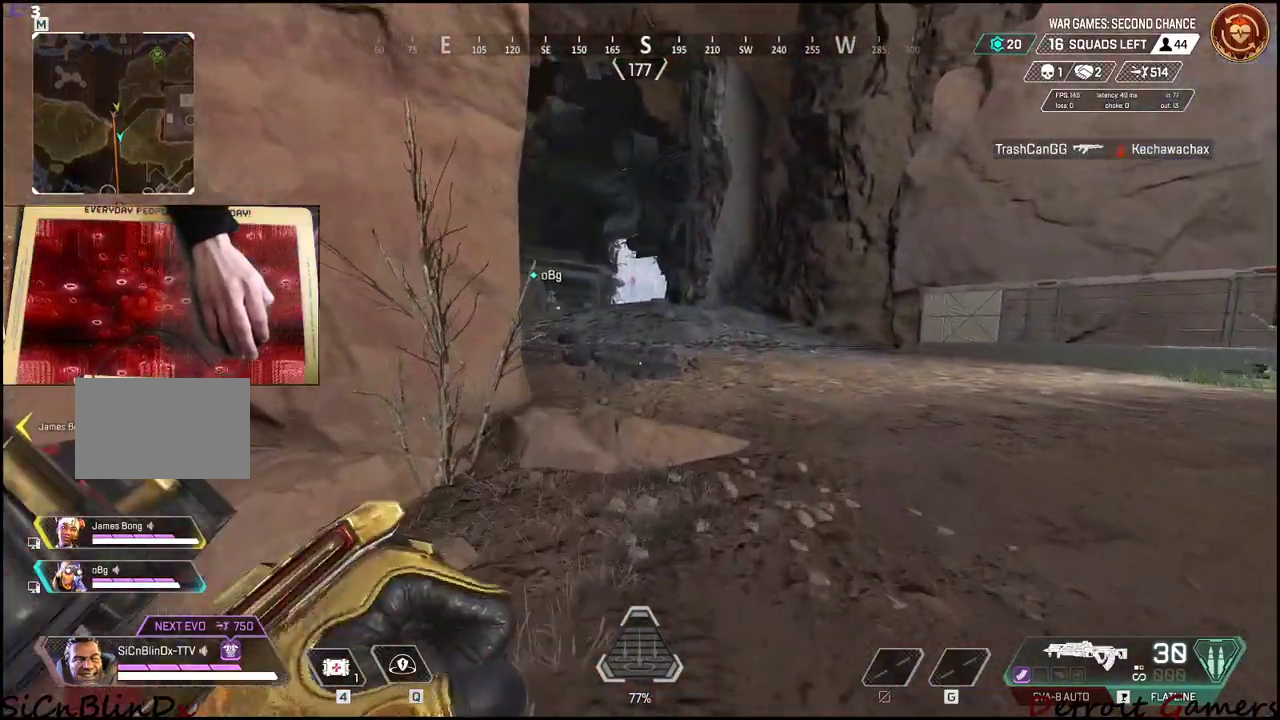
{"keys": ["shift", "w"], "events": []}
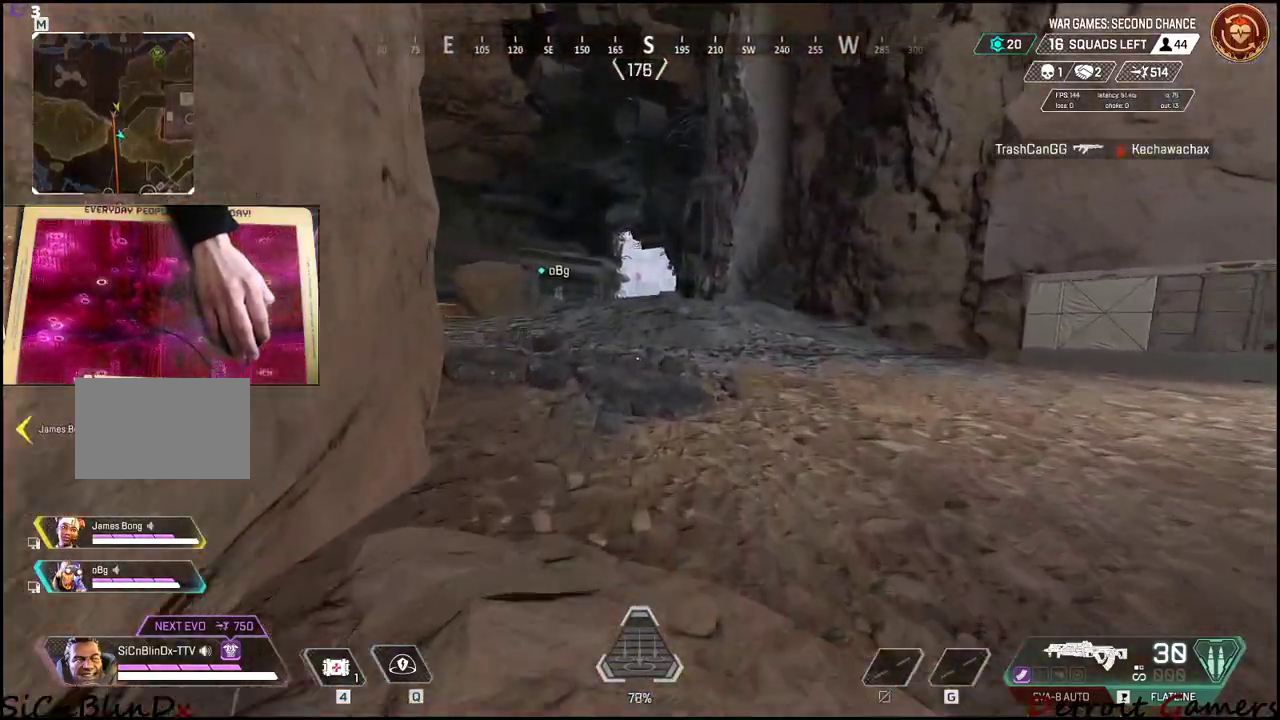
{"keys": ["shift", "w"], "events": []}
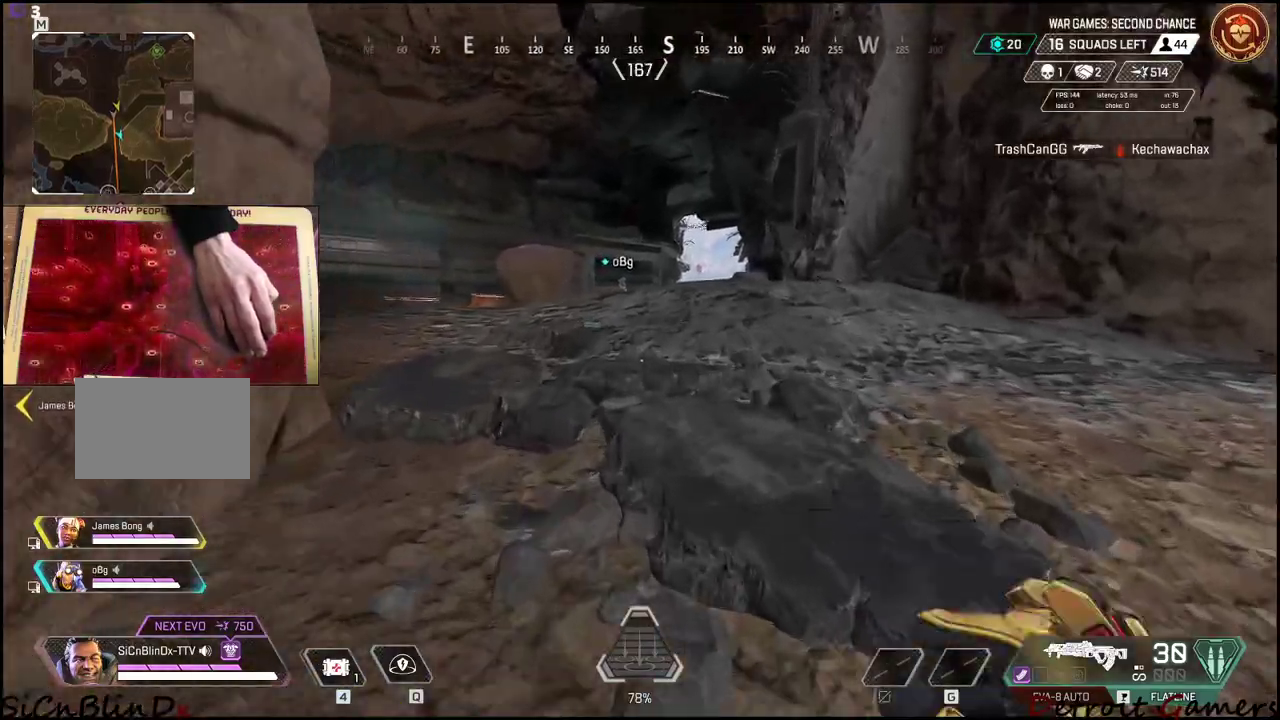
{"keys": ["shift", "w"], "events": []}
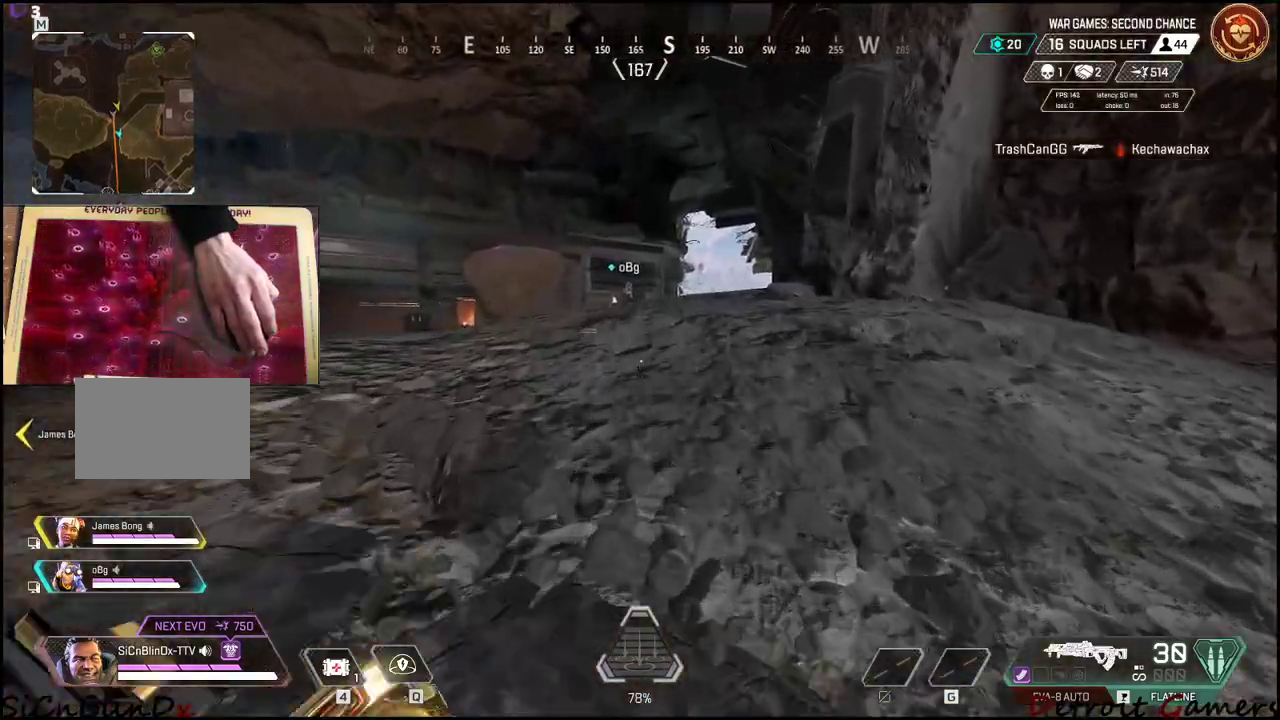
{"keys": ["shift", "w"], "events": []}
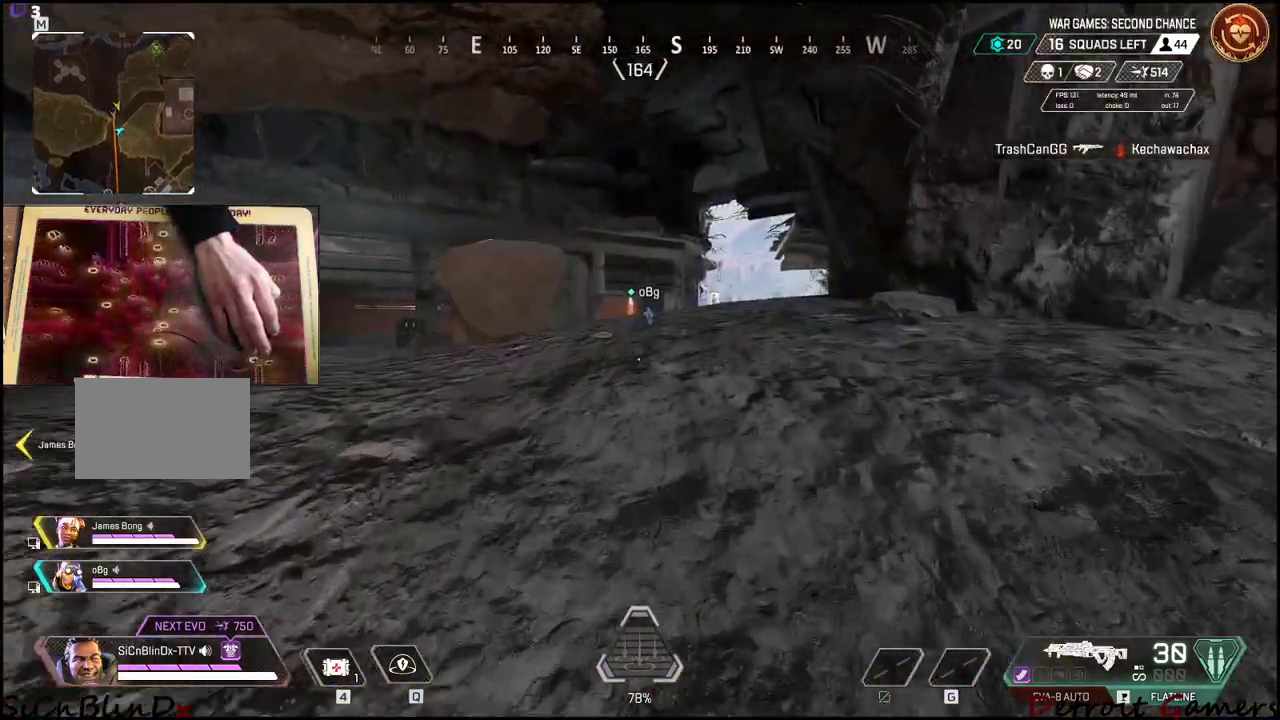
{"keys": ["shift", "w"], "events": []}
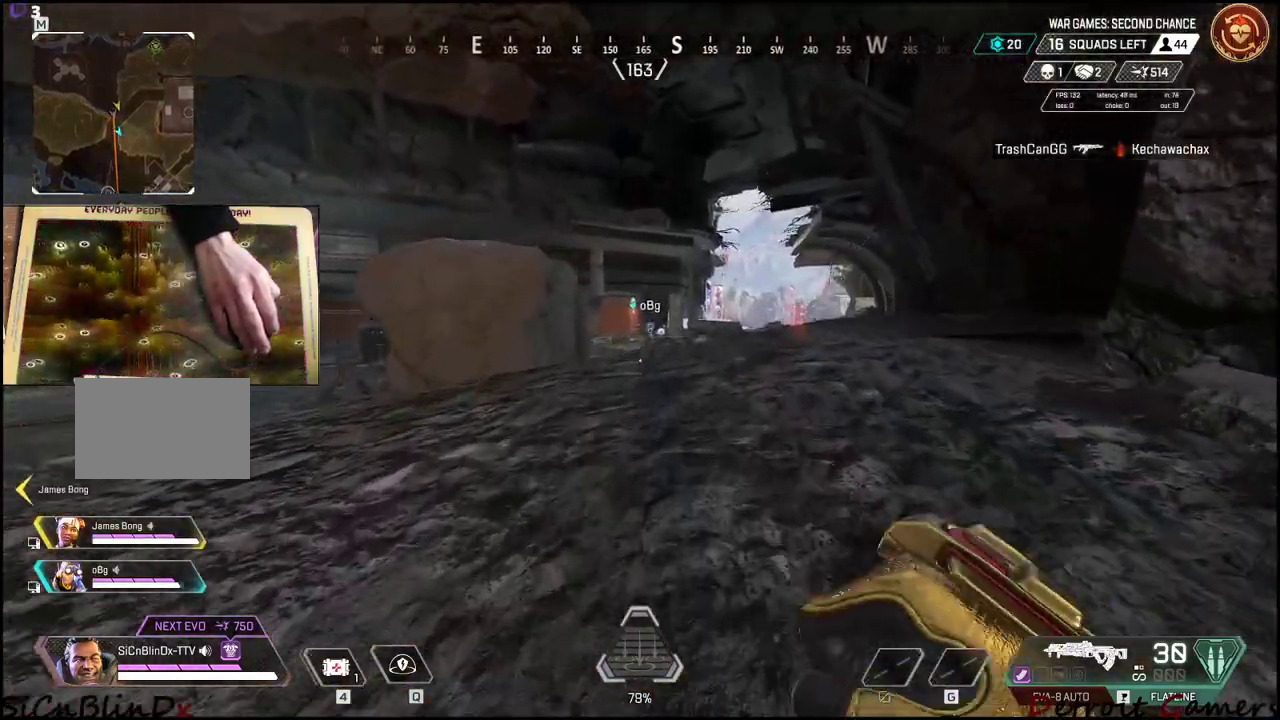
{"keys": ["shift", "w"], "events": []}
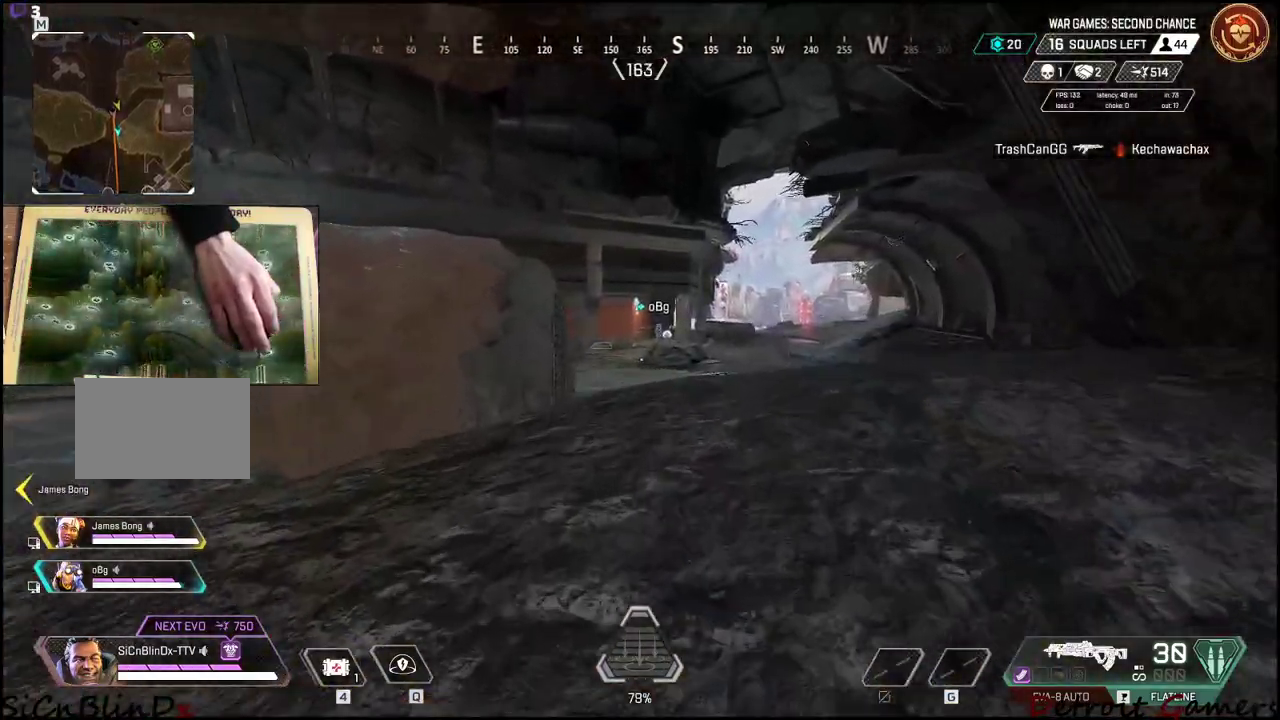
{"keys": ["shift", "space", "w"], "events": [[133, "c", "down"], [316, "c", "up"], [450, "space", "down"]]}
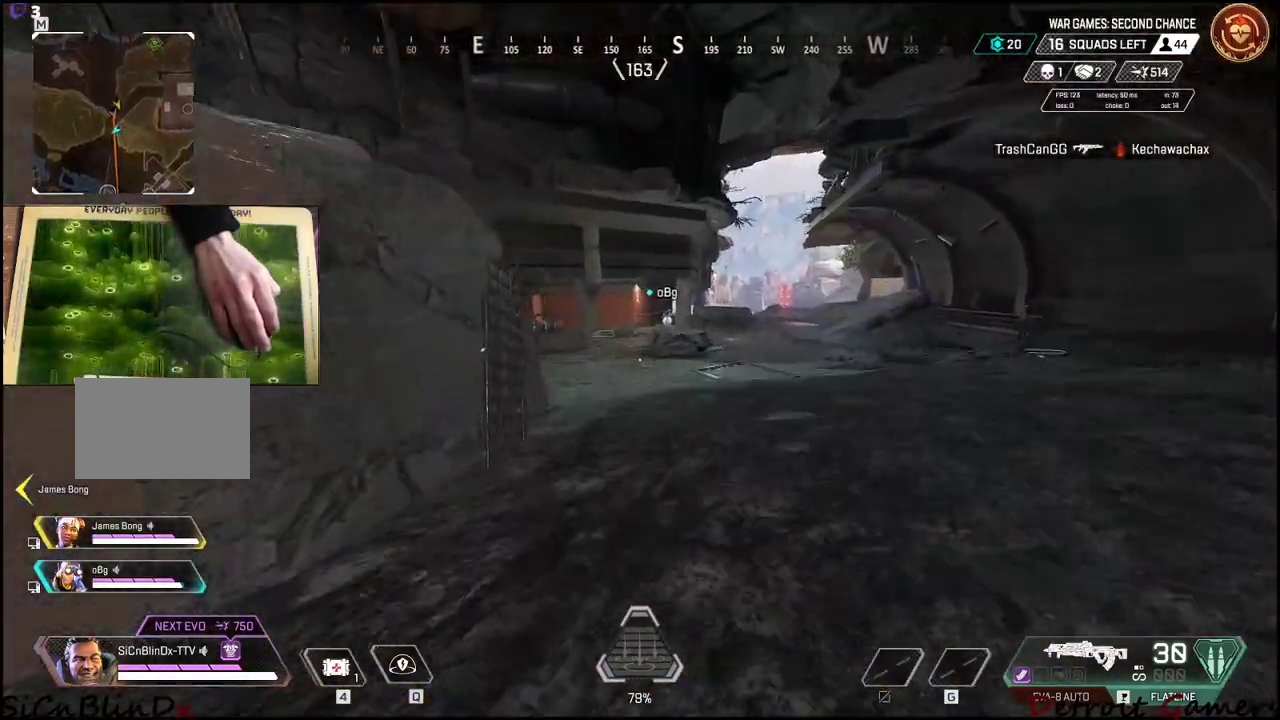
{"keys": ["shift", "w"], "events": [[50, "space", "up"]]}
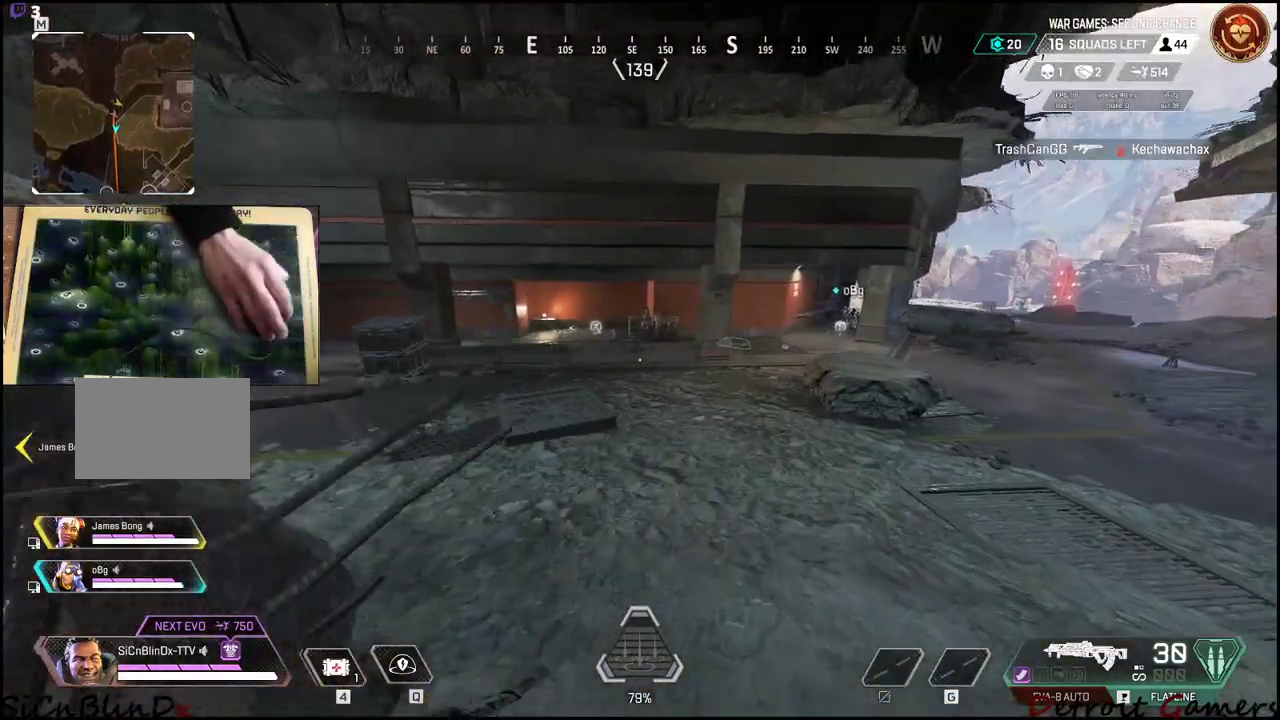
{"keys": ["shift", "w"], "events": []}
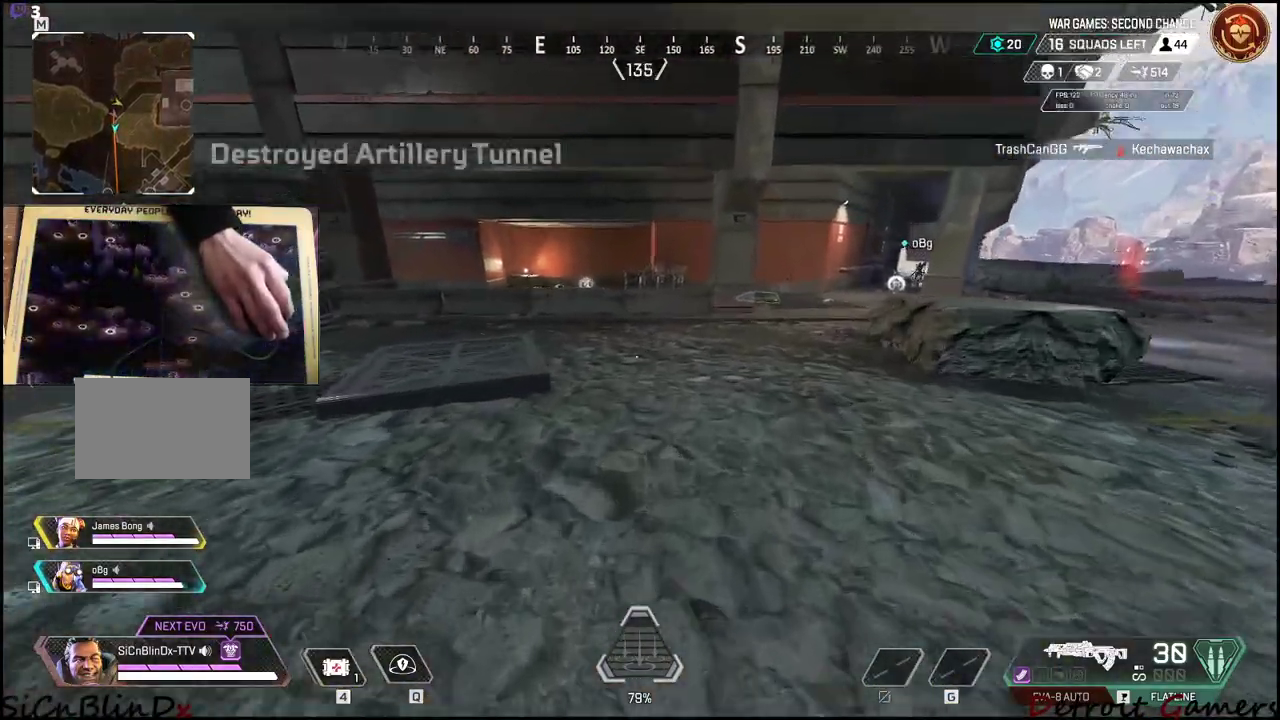
{"keys": ["shift", "w"], "events": []}
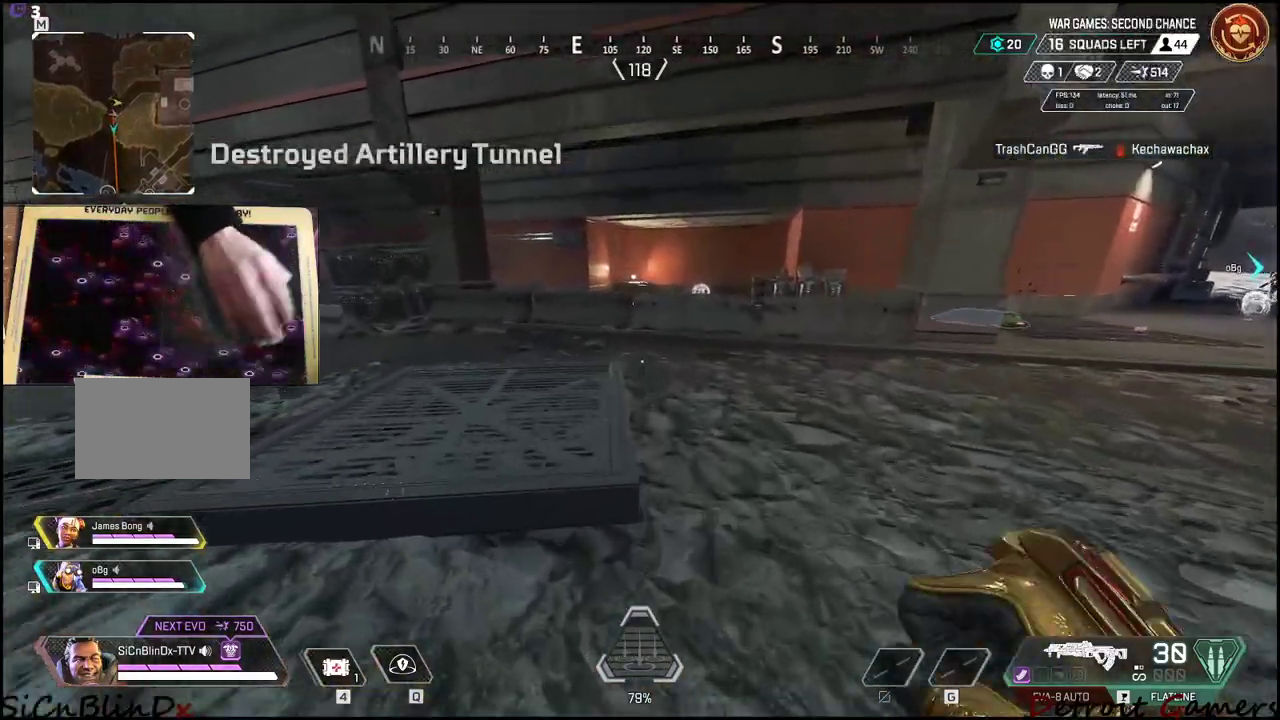
{"keys": ["shift", "w"], "events": []}
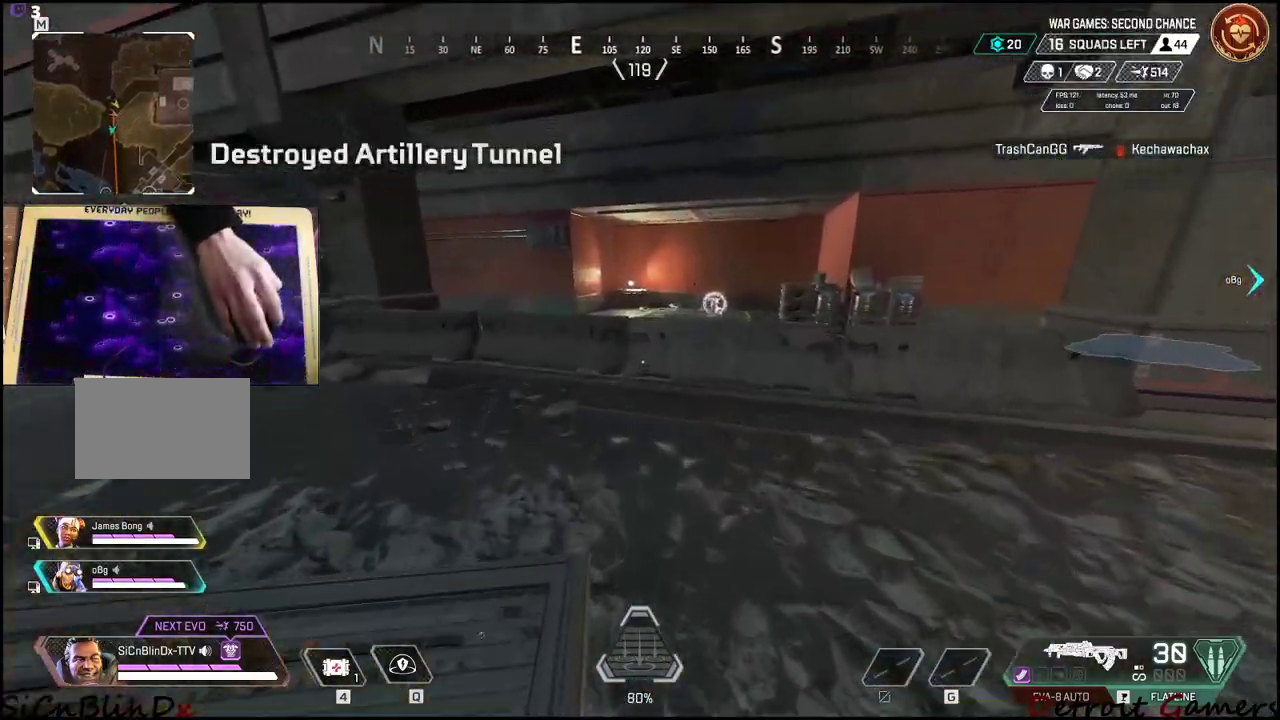
{"keys": ["shift", "space", "w"], "events": [[300, "space", "down"]]}
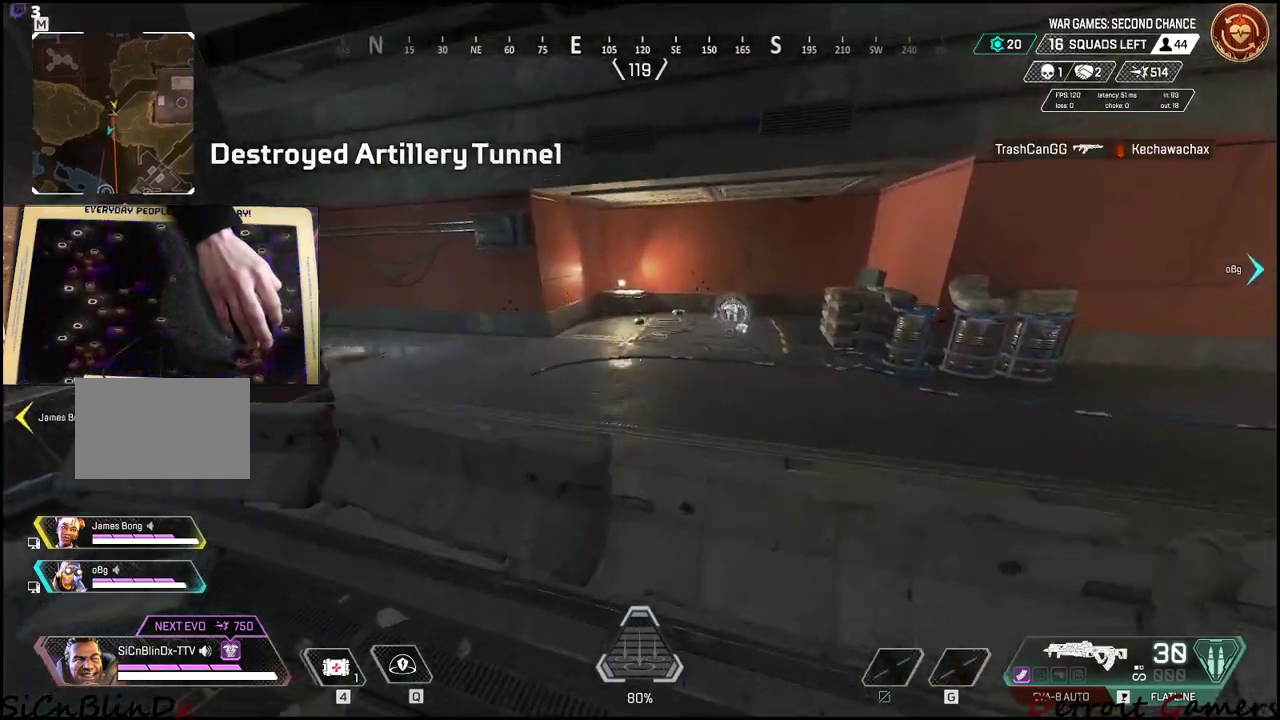
{"keys": ["shift", "w"], "events": [[133, "space", "up"]]}
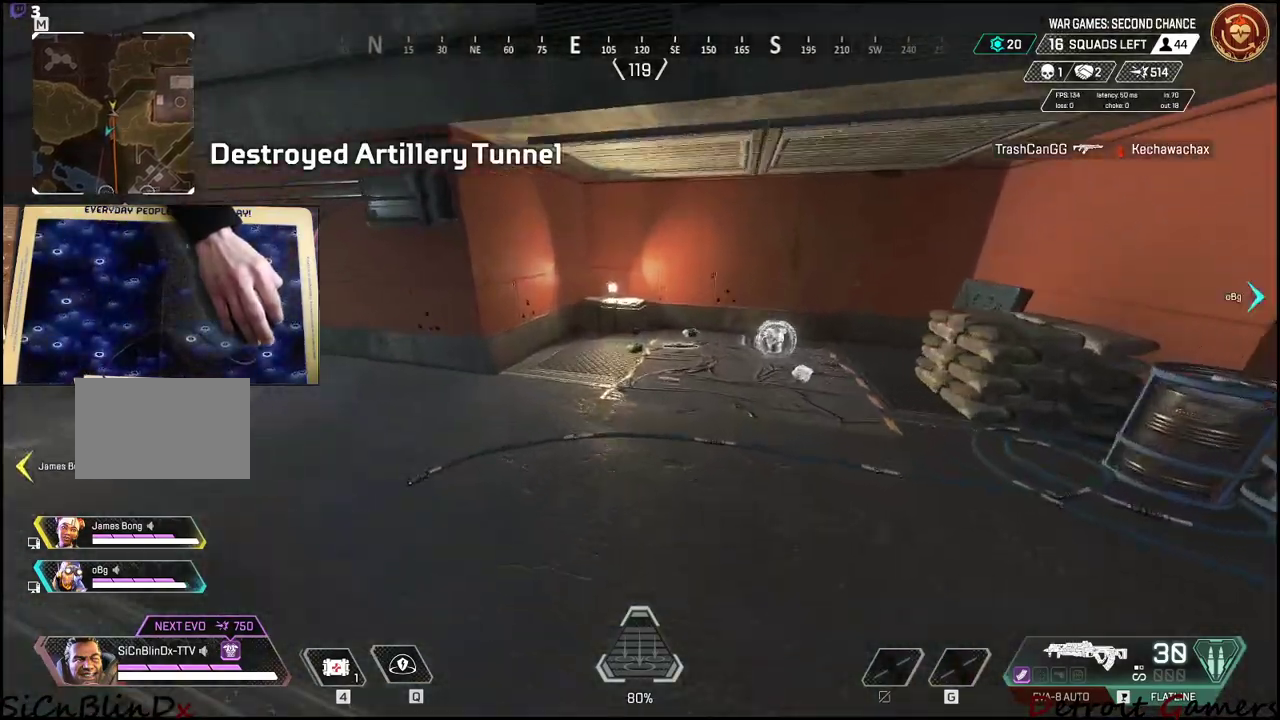
{"keys": ["shift", "w"], "events": []}
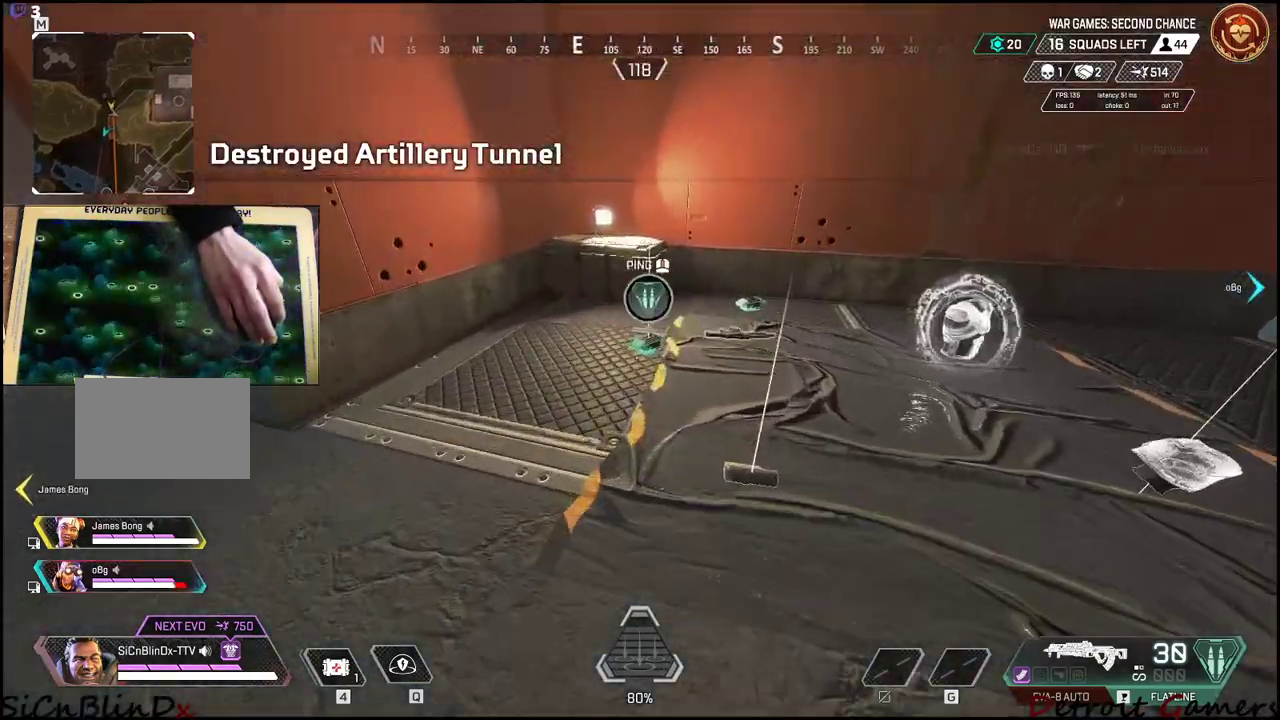
{"keys": ["a"], "events": [[150, "e", "down"], [250, "e", "up"], [250, "shift", "up"], [383, "a", "down"], [383, "w", "up"]]}
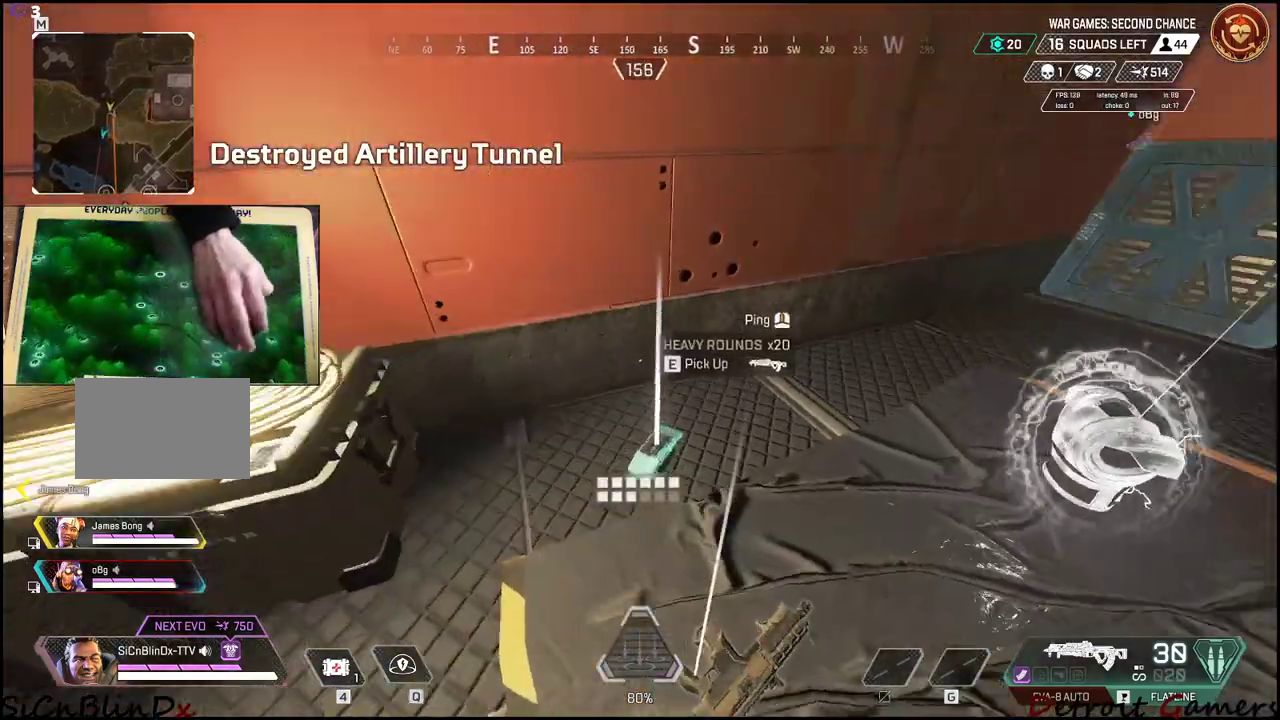
{"keys": ["w"], "events": [[33, "e", "down"], [166, "e", "up"], [216, "a", "up"], [366, "w", "down"]]}